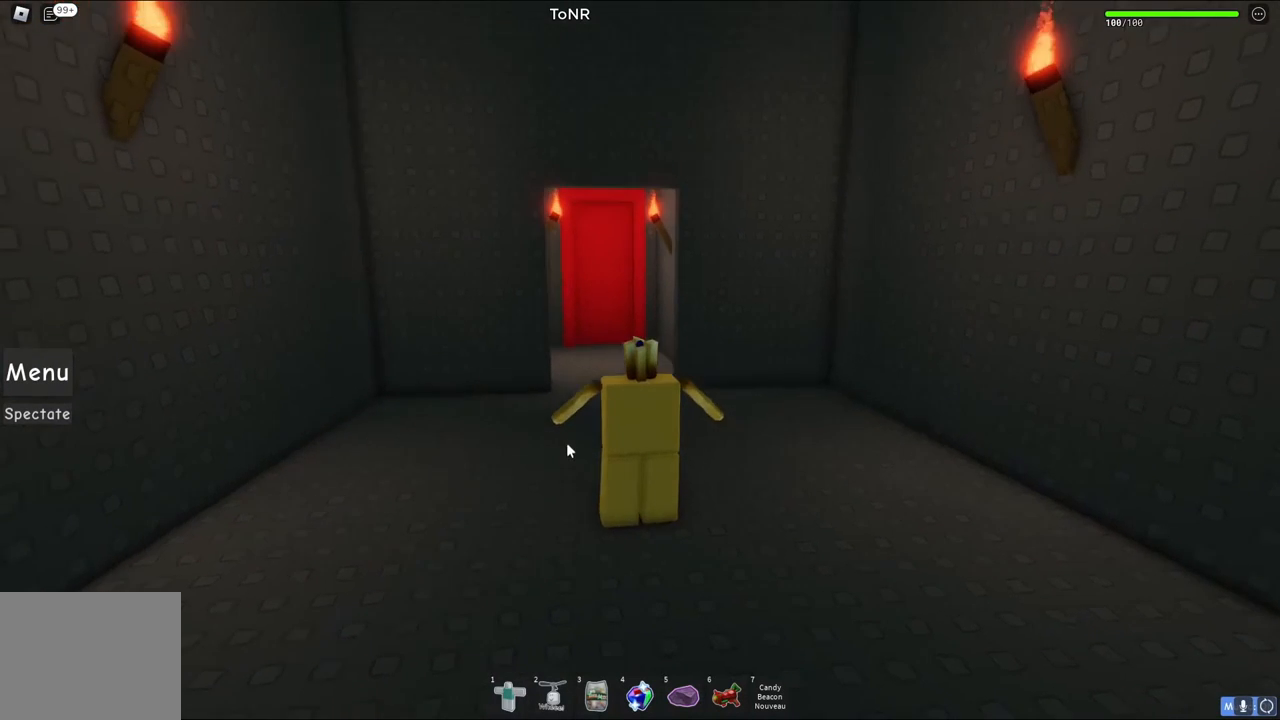
Gameplay with keyboard; each line is a JSON object with the keys held at the frame after it. "events" lists presses ("down") and releases ("up") of "a", "ctrl", "d", "e", "q", "s", "shift", "space" and "w" between this image and that frame as [ms after this image, input, new state], when the widget could be followed in between. No other keys are recorded. Mouse input is not recorded.
{"keys": ["w"], "events": [[283, "w", "down"]]}
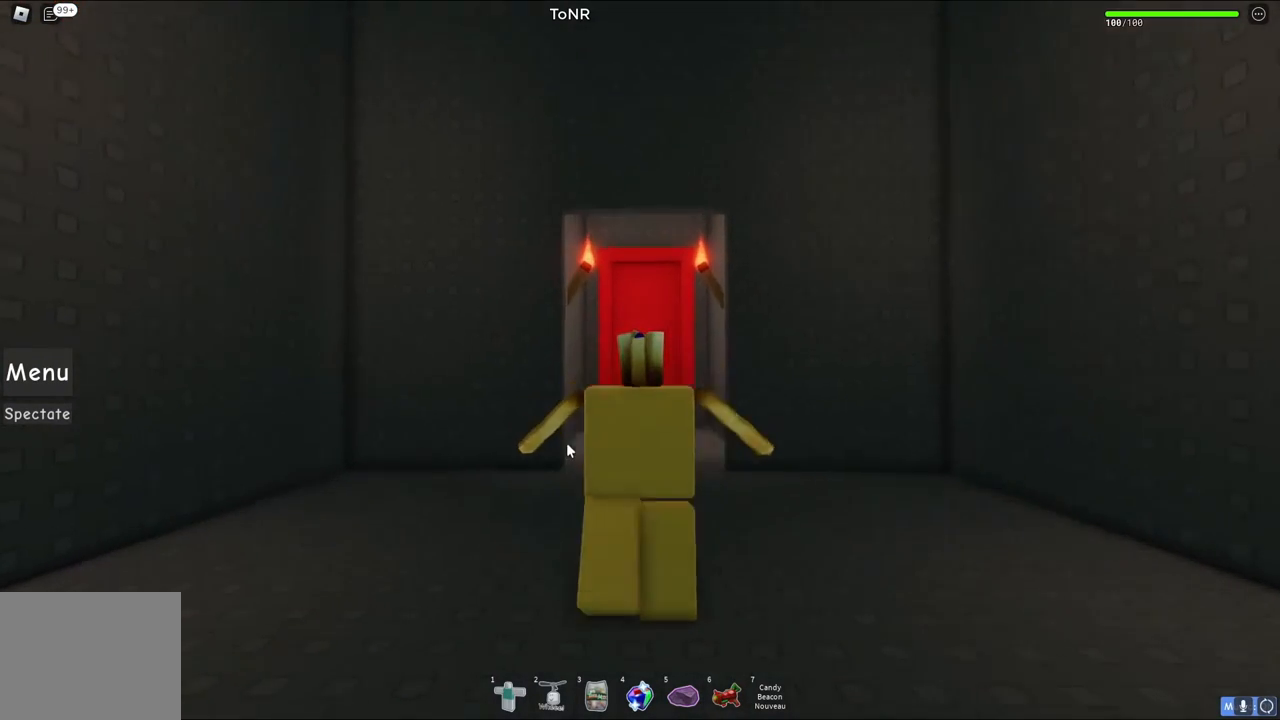
{"keys": ["w"], "events": [[283, "shift", "down"], [433, "shift", "up"]]}
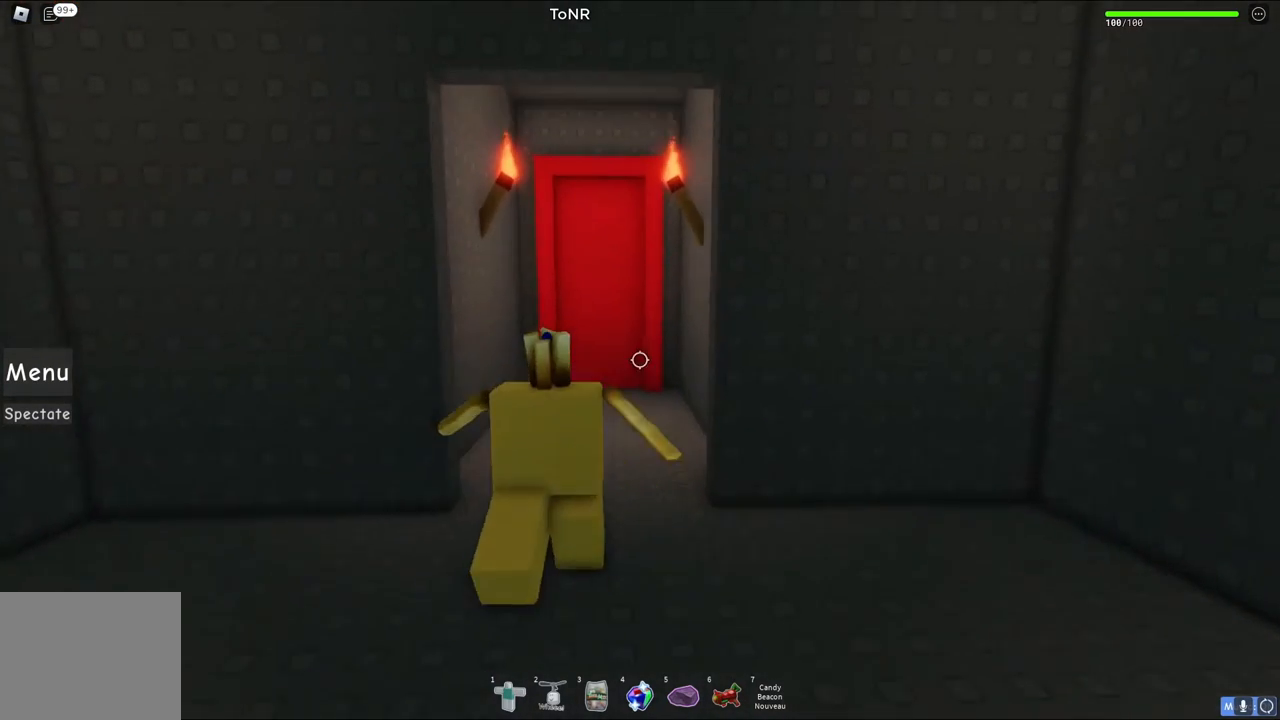
{"keys": [], "events": [[283, "shift", "down"], [367, "w", "up"], [433, "shift", "up"]]}
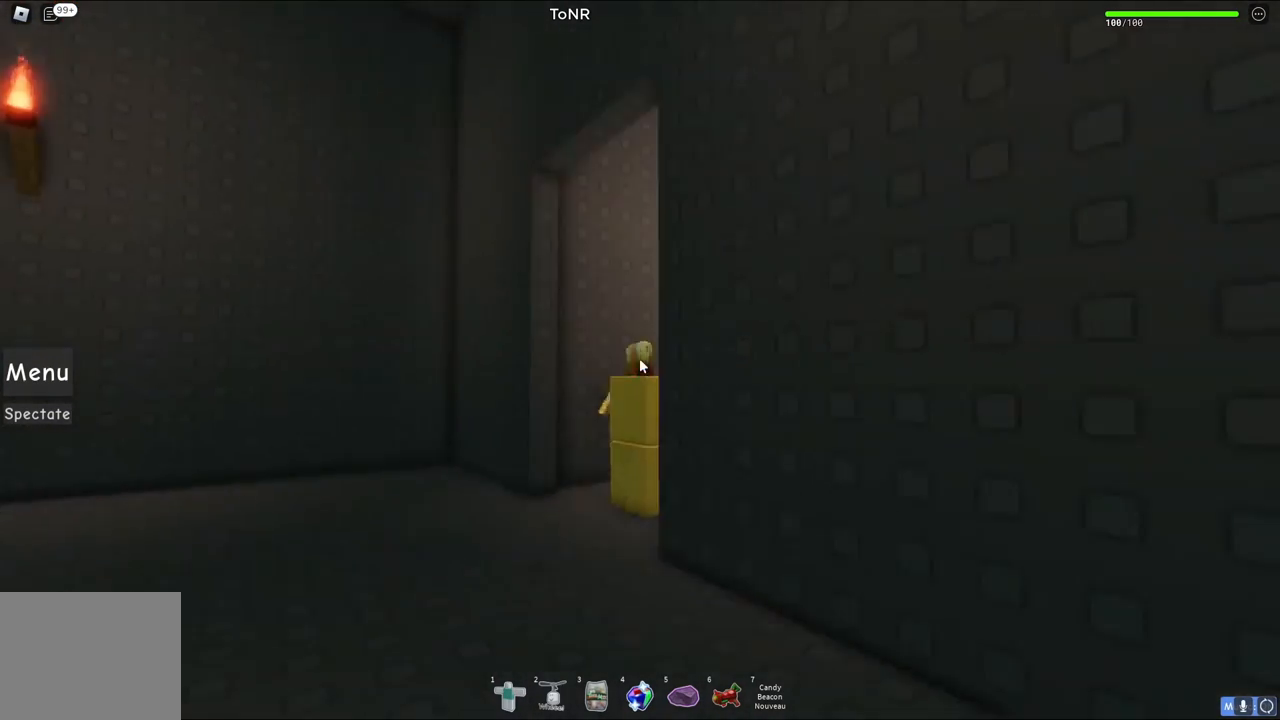
{"keys": [], "events": [[83, "a", "down"], [217, "w", "down"], [350, "a", "up"], [350, "w", "up"]]}
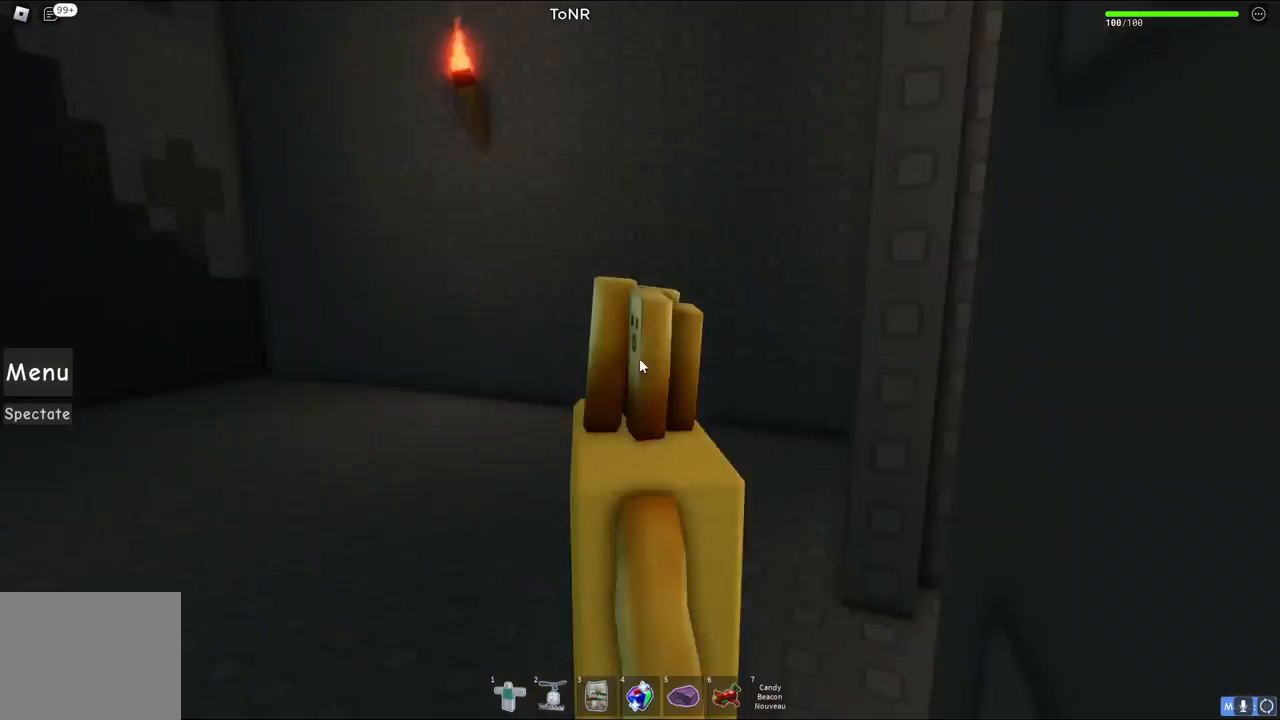
{"keys": ["w"], "events": [[83, "w", "down"]]}
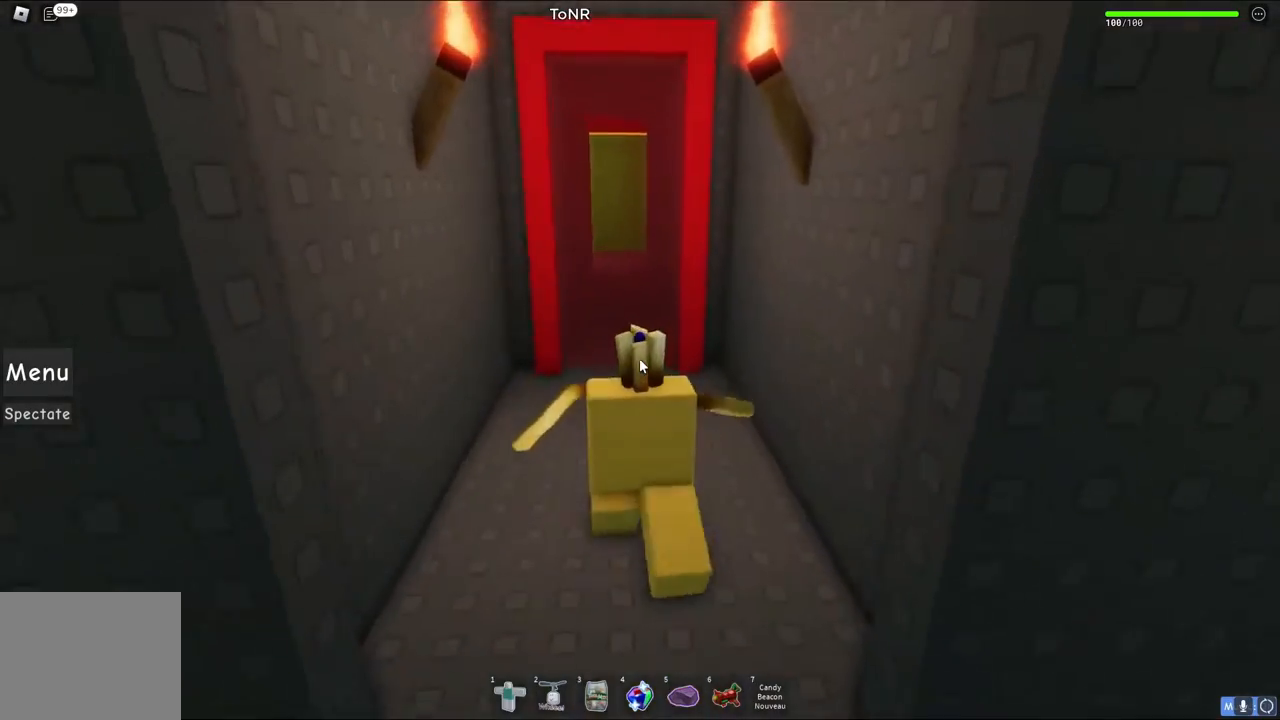
{"keys": ["w"], "events": [[167, "shift", "down"], [350, "shift", "up"]]}
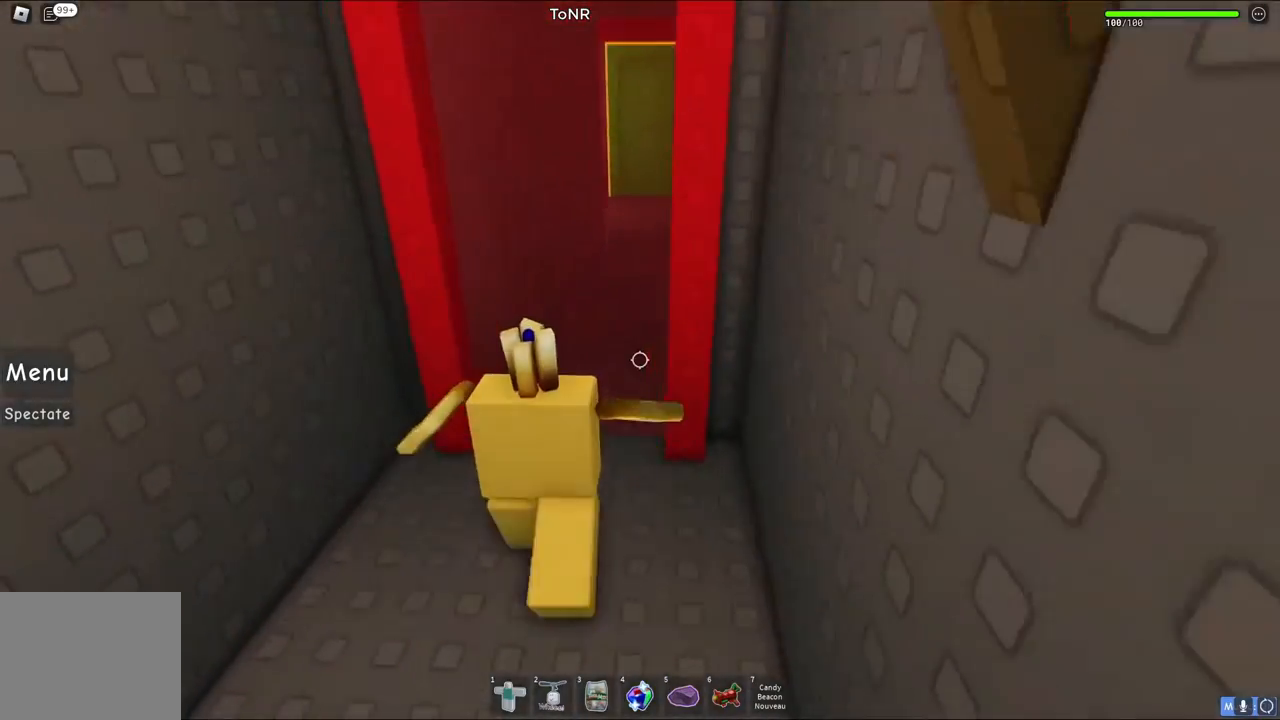
{"keys": ["w"], "events": []}
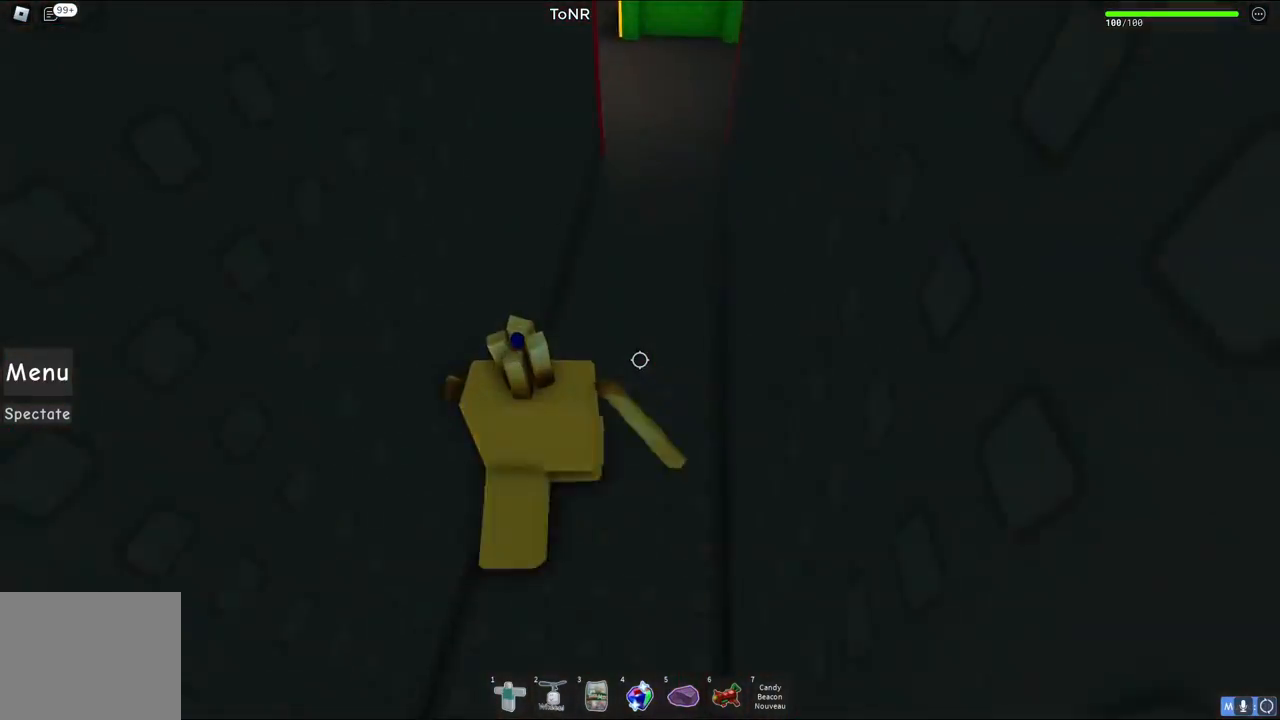
{"keys": [], "events": [[117, "w", "up"], [417, "shift", "down"], [500, "shift", "up"]]}
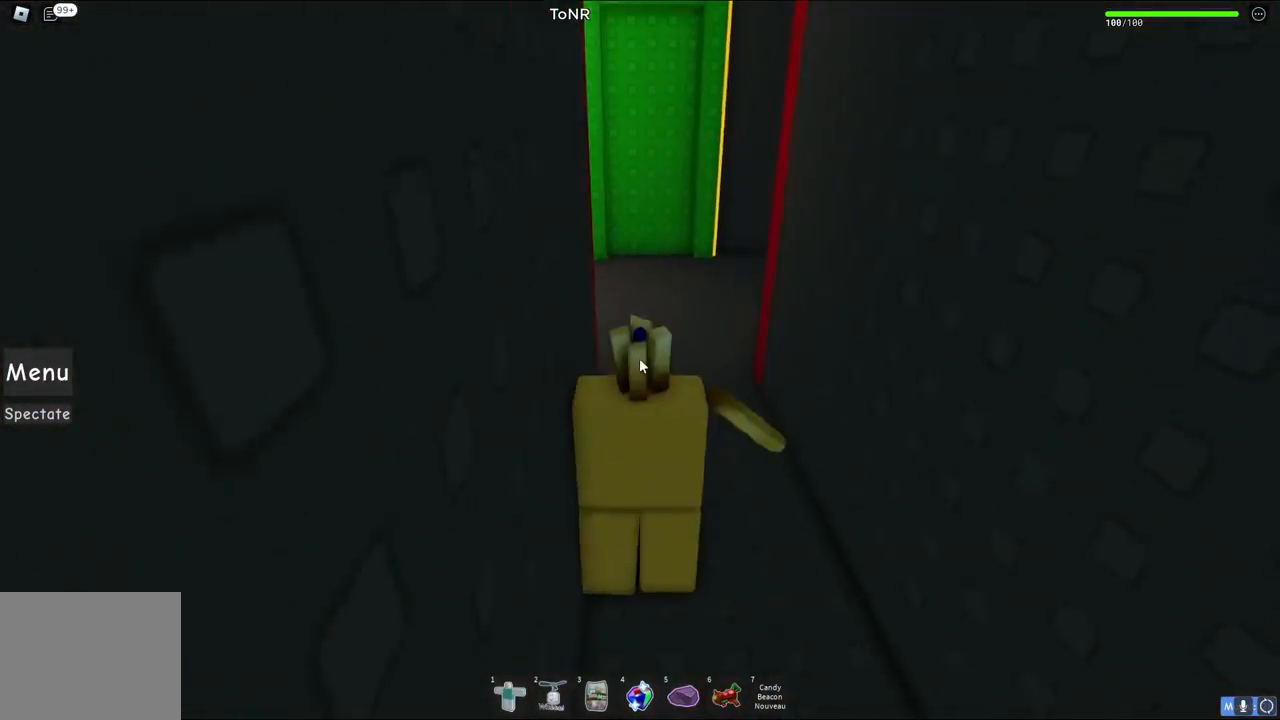
{"keys": [], "events": [[17, "w", "down"], [300, "w", "up"]]}
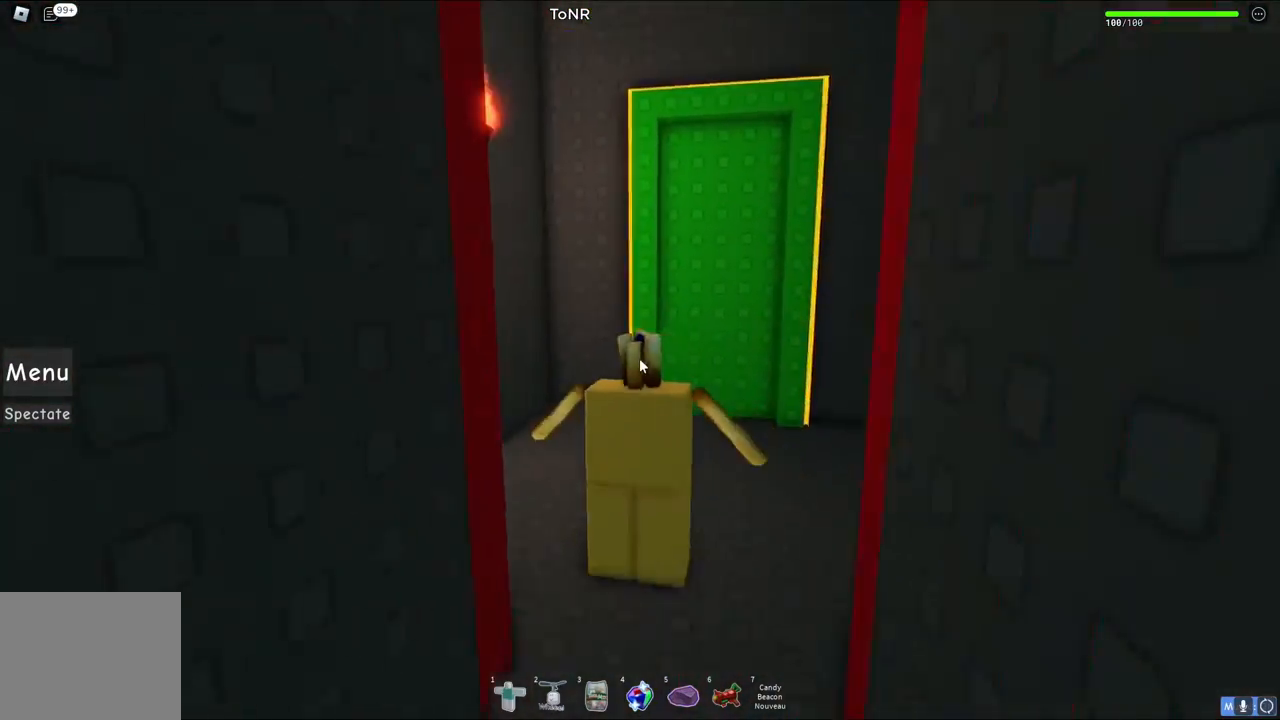
{"keys": [], "events": [[83, "d", "down"], [117, "w", "down"], [217, "d", "up"], [233, "w", "up"]]}
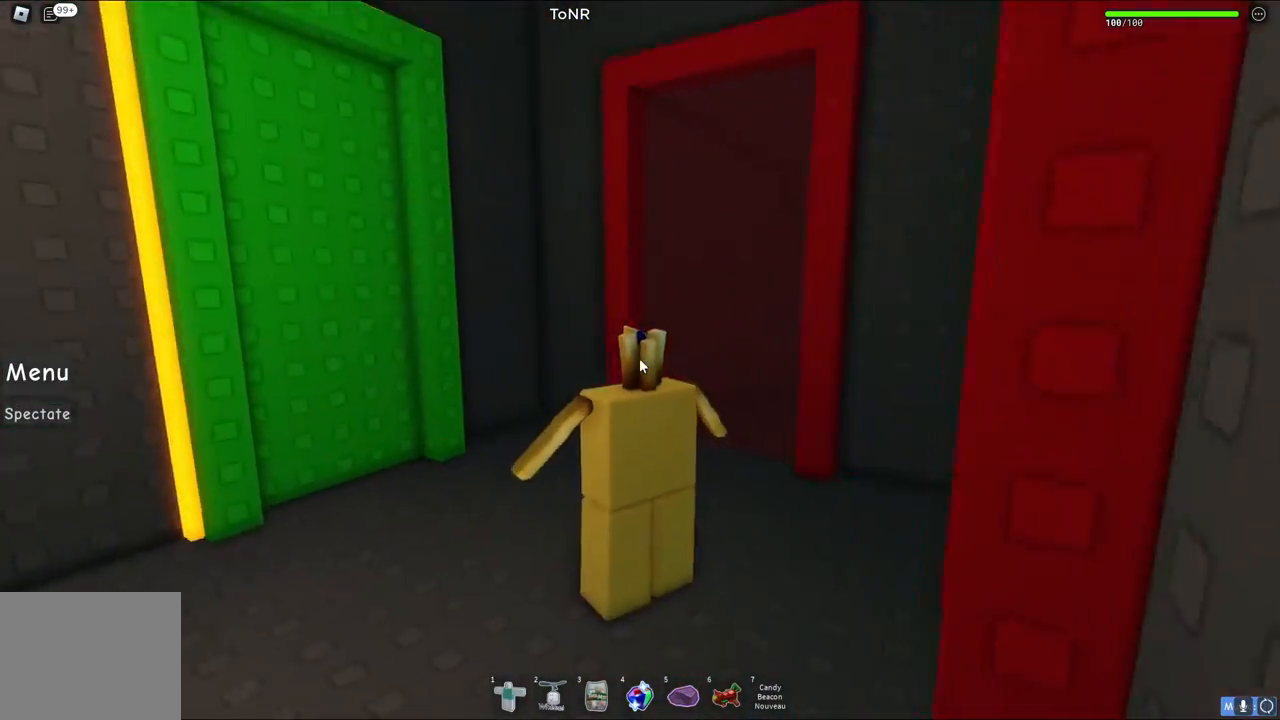
{"keys": [], "events": [[317, "a", "down"], [333, "w", "down"], [417, "w", "up"], [500, "a", "up"]]}
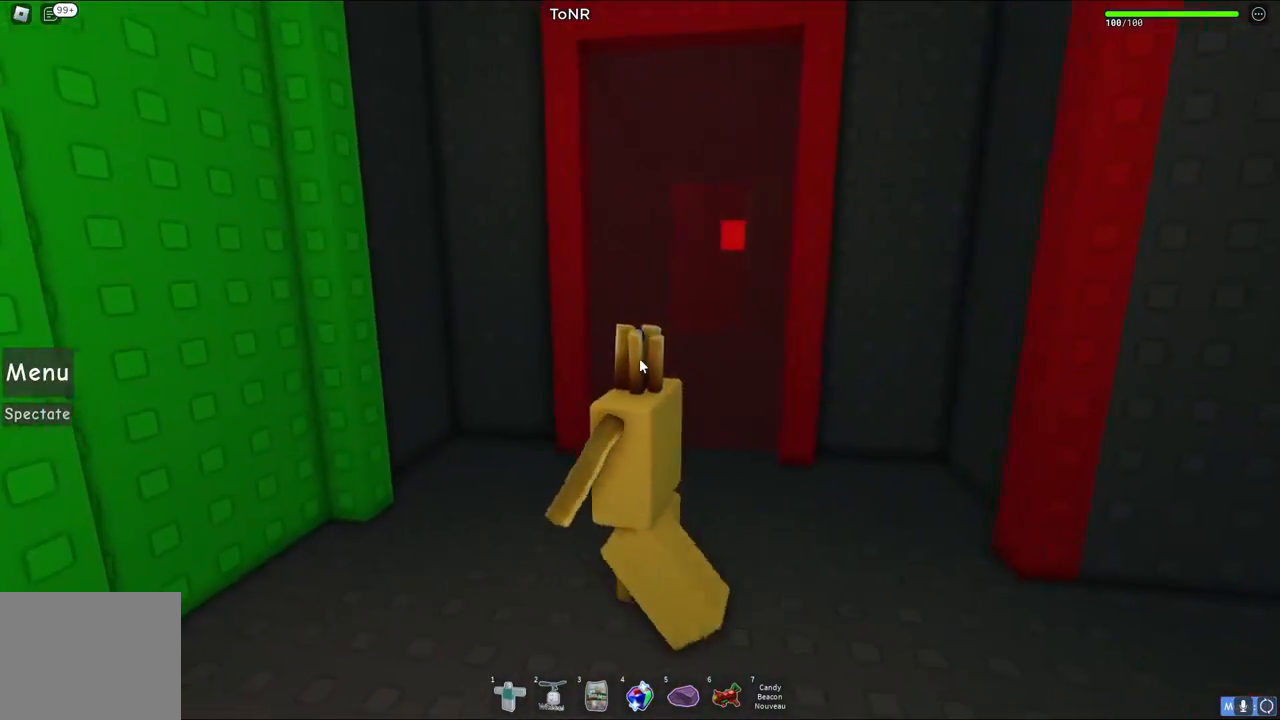
{"keys": [], "events": [[100, "a", "down"], [150, "space", "down"], [200, "w", "down"], [233, "space", "up"], [267, "w", "up"], [383, "a", "up"]]}
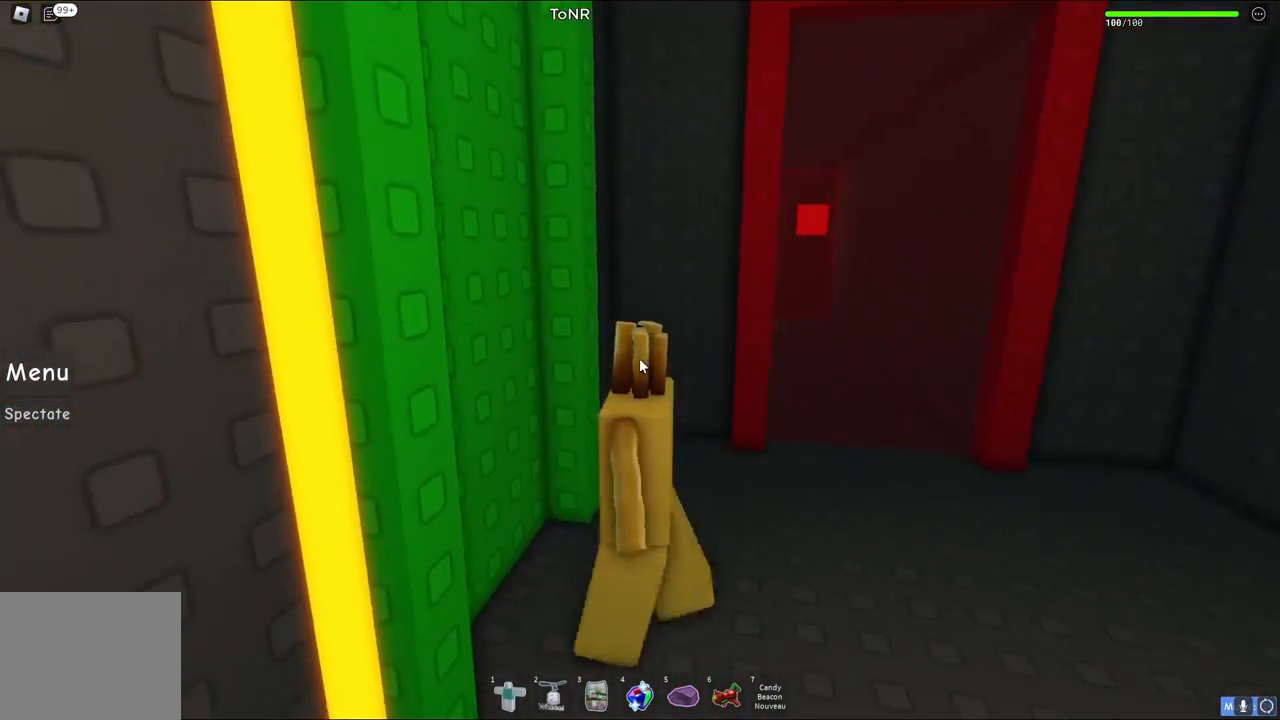
{"keys": ["w"], "events": [[50, "d", "down"], [200, "w", "down"], [283, "shift", "down"], [433, "d", "up"], [483, "shift", "up"]]}
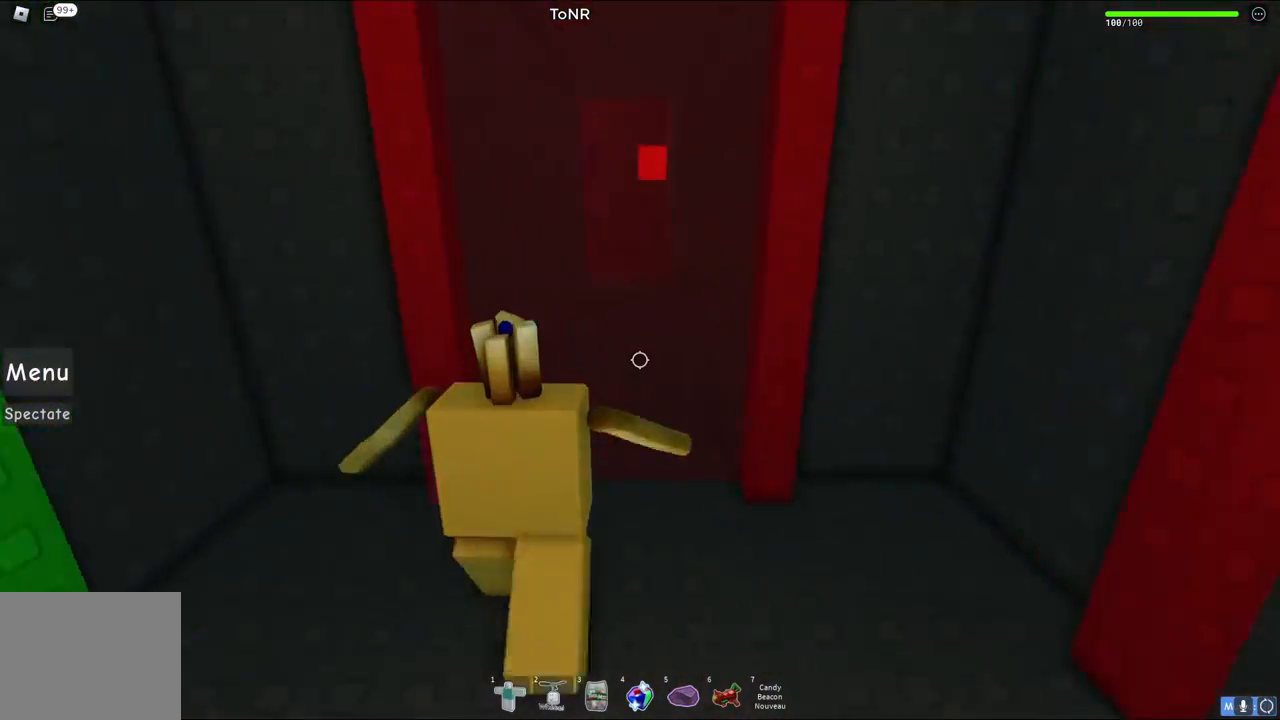
{"keys": ["w"], "events": []}
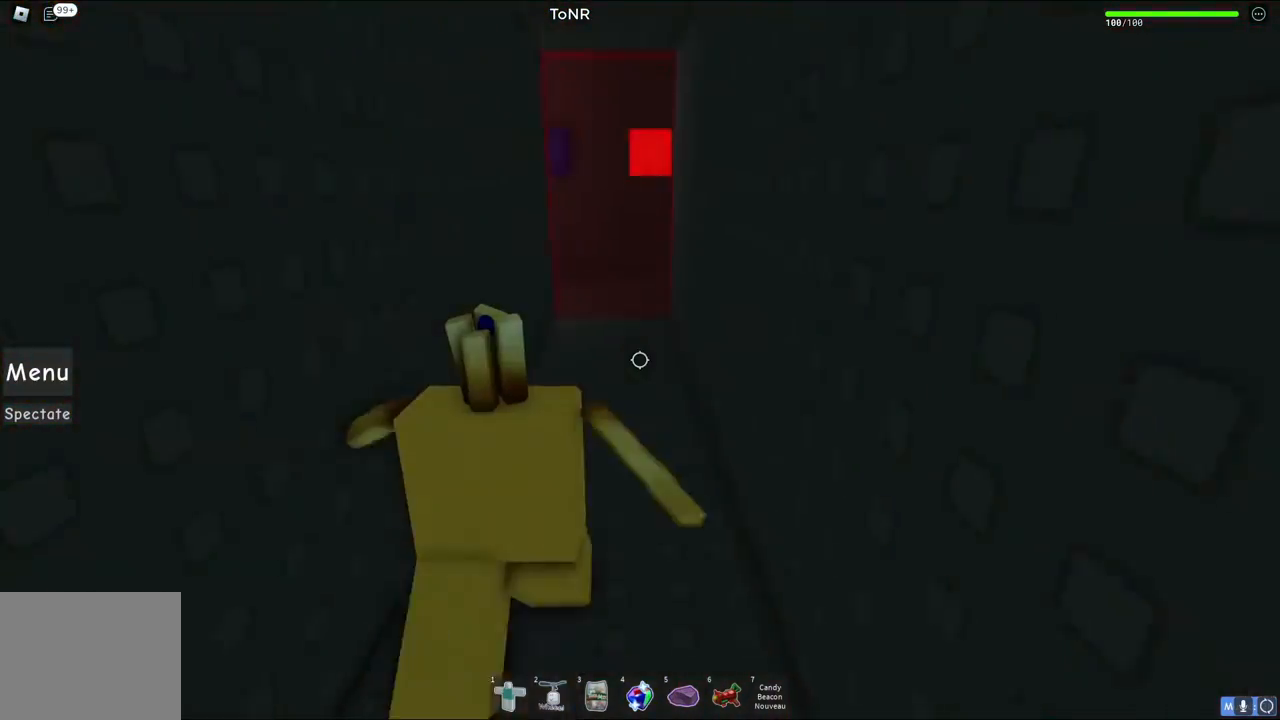
{"keys": ["w"], "events": []}
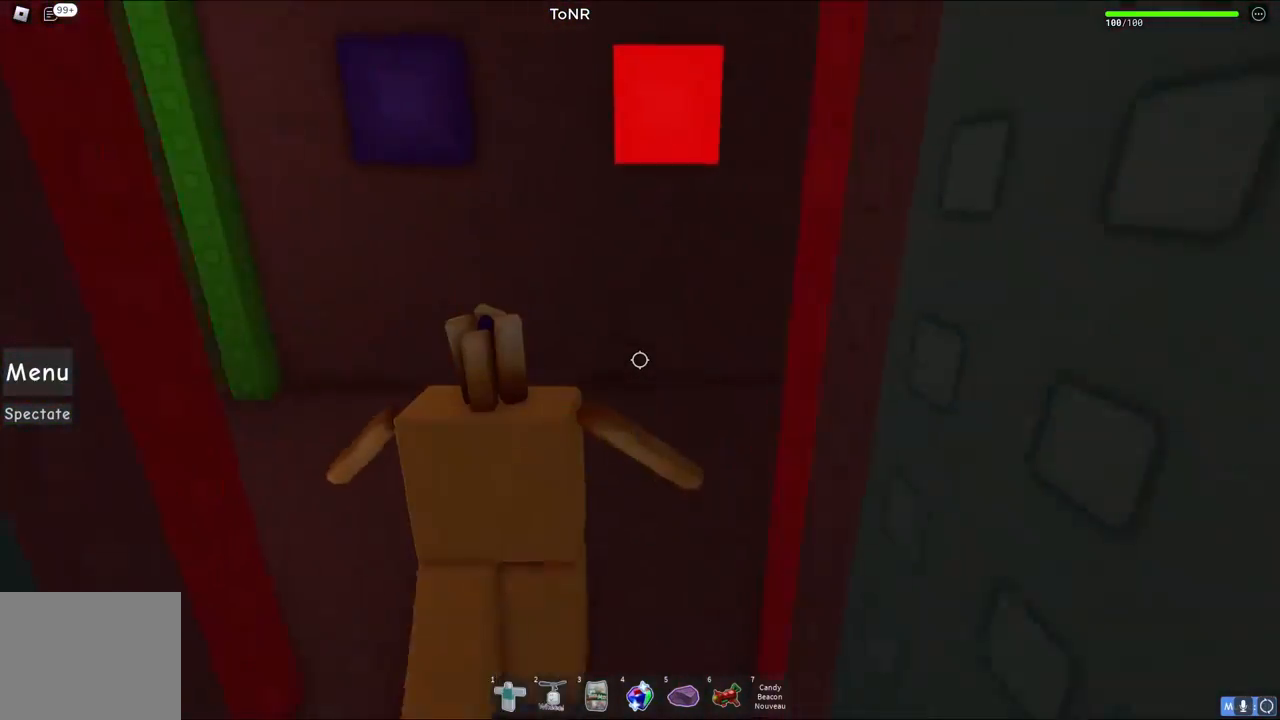
{"keys": [], "events": [[150, "w", "up"]]}
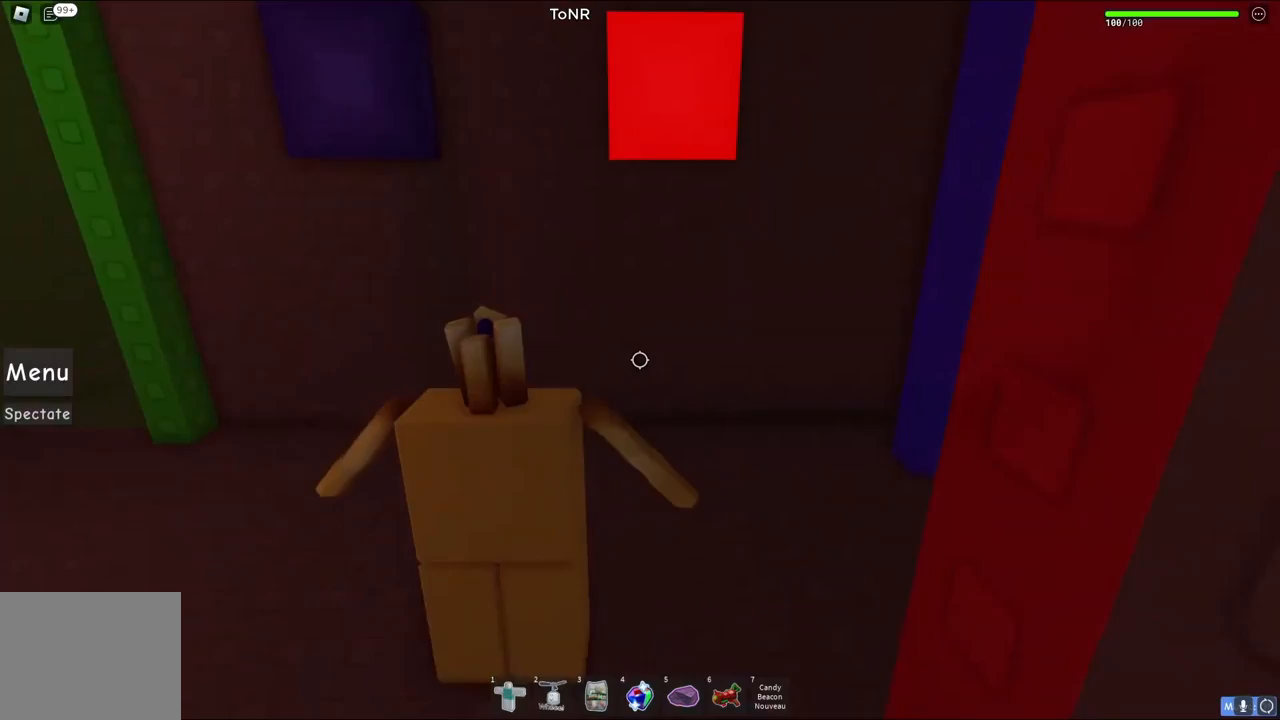
{"keys": [], "events": [[183, "w", "down"], [250, "a", "down"], [350, "a", "up"], [367, "w", "up"]]}
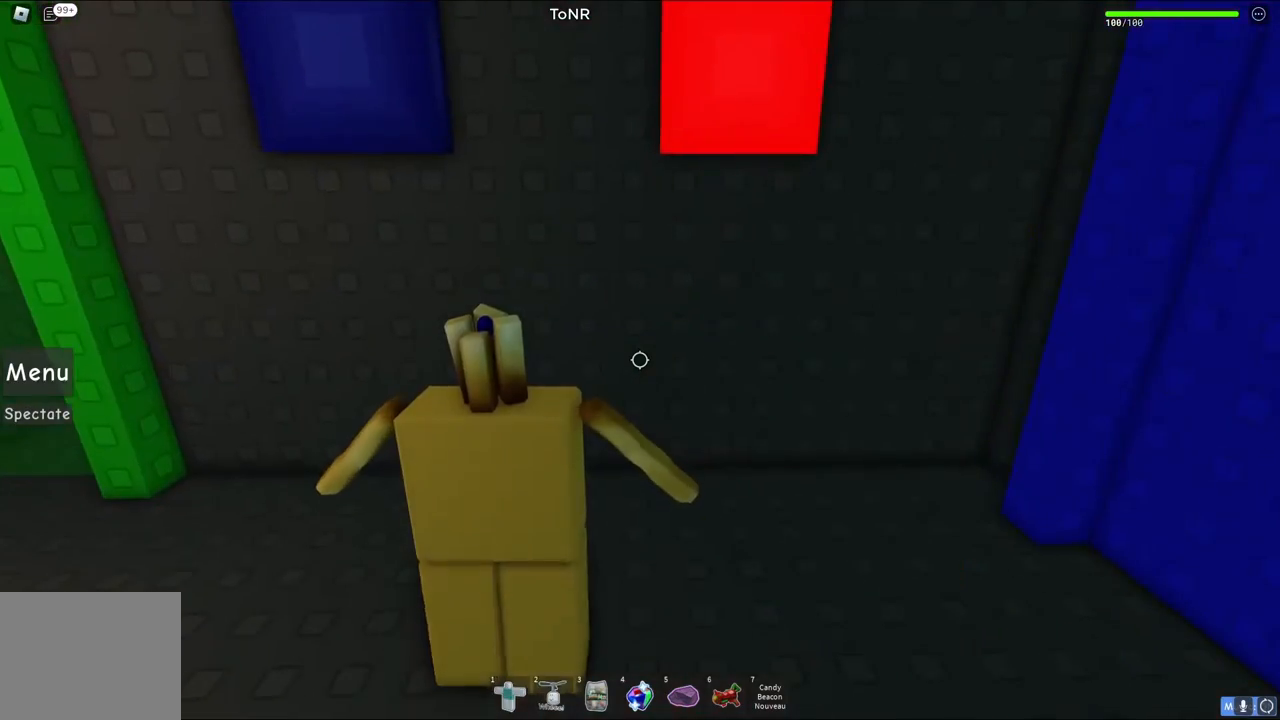
{"keys": [], "events": [[233, "w", "down"], [333, "w", "up"]]}
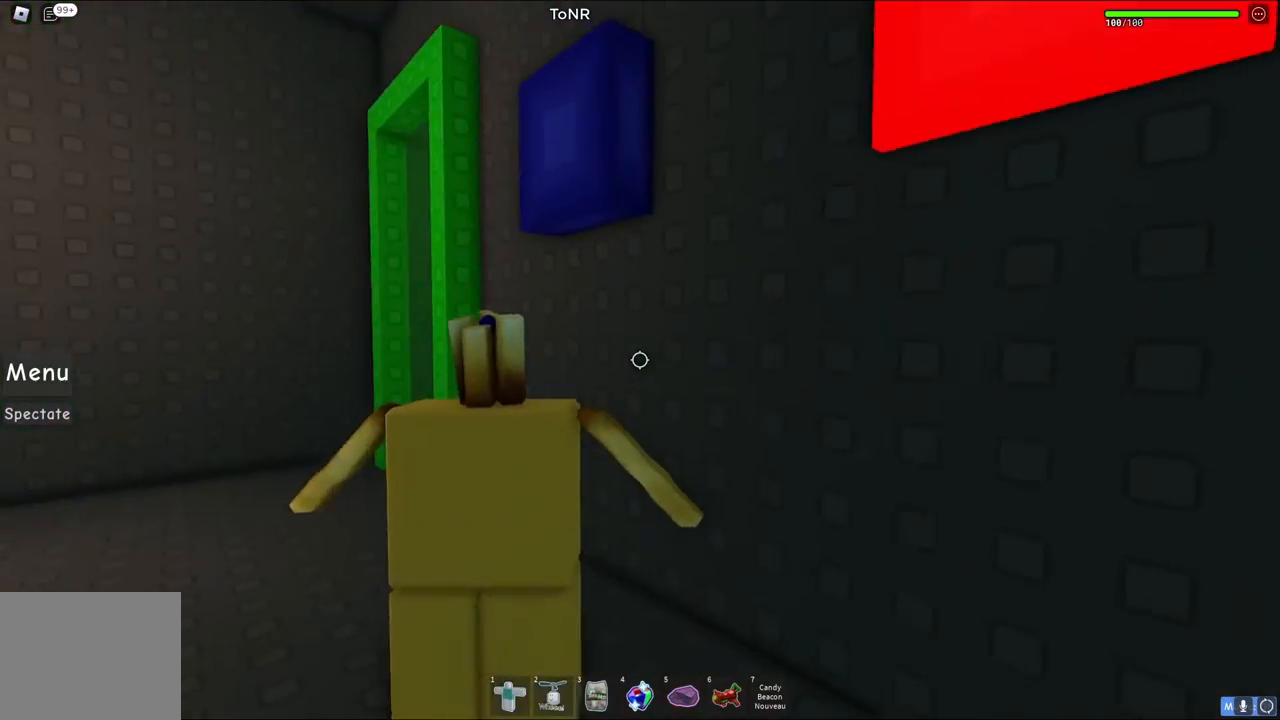
{"keys": ["d", "s"], "events": [[117, "a", "down"], [283, "a", "up"], [483, "d", "down"], [483, "s", "down"]]}
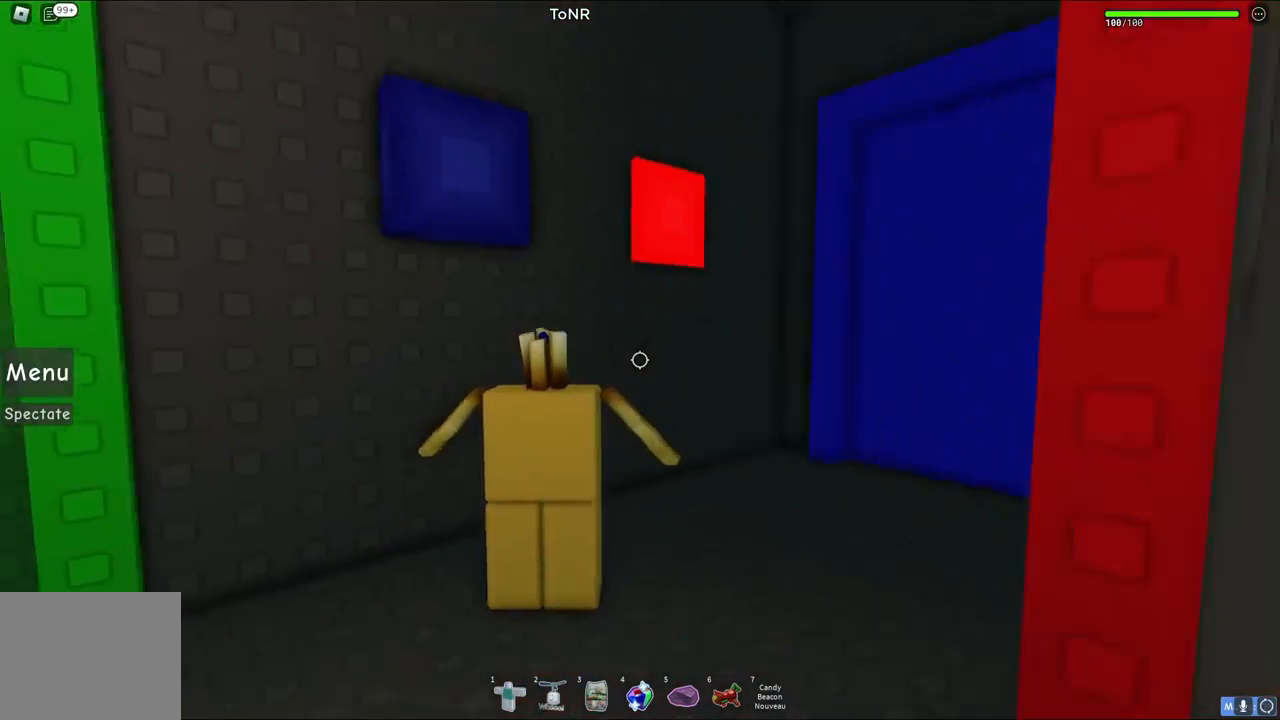
{"keys": ["a", "space"], "events": [[100, "d", "up"], [117, "s", "up"], [383, "a", "down"], [500, "space", "down"]]}
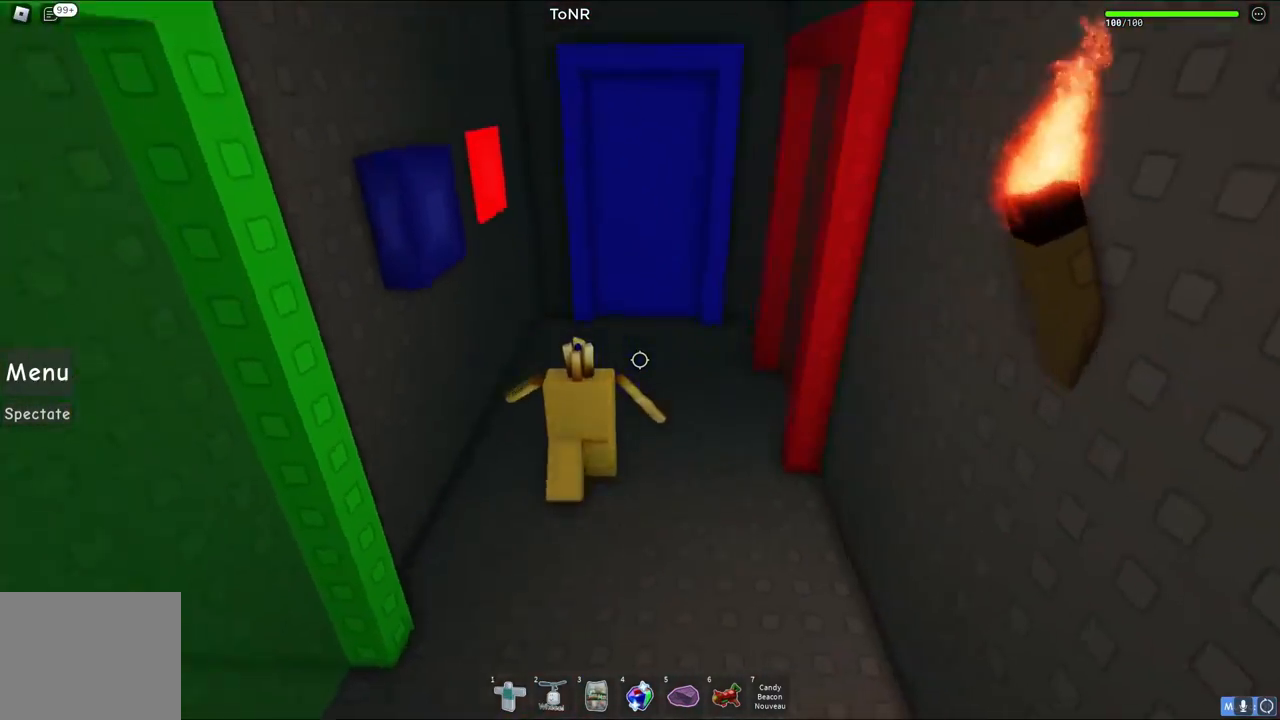
{"keys": ["d"], "events": [[183, "space", "up"], [200, "a", "up"], [500, "d", "down"]]}
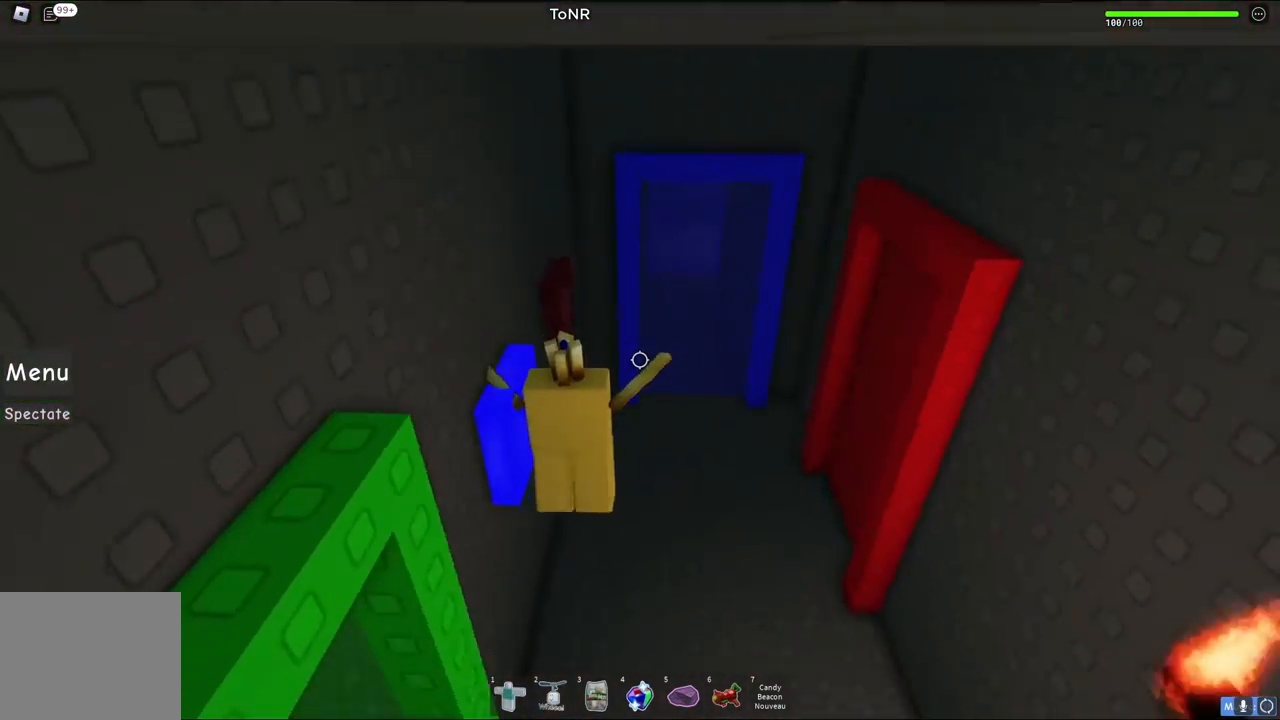
{"keys": ["w"], "events": [[83, "w", "down"], [250, "d", "up"]]}
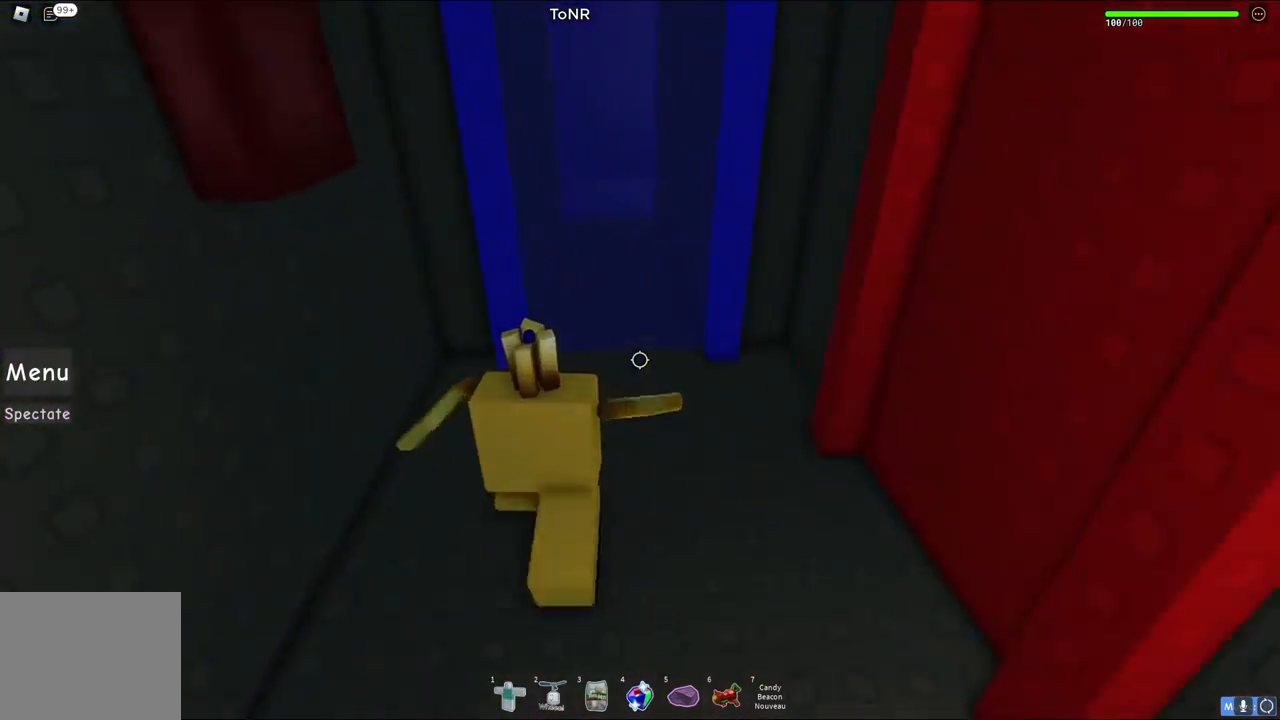
{"keys": ["w"], "events": [[50, "shift", "down"], [167, "shift", "up"]]}
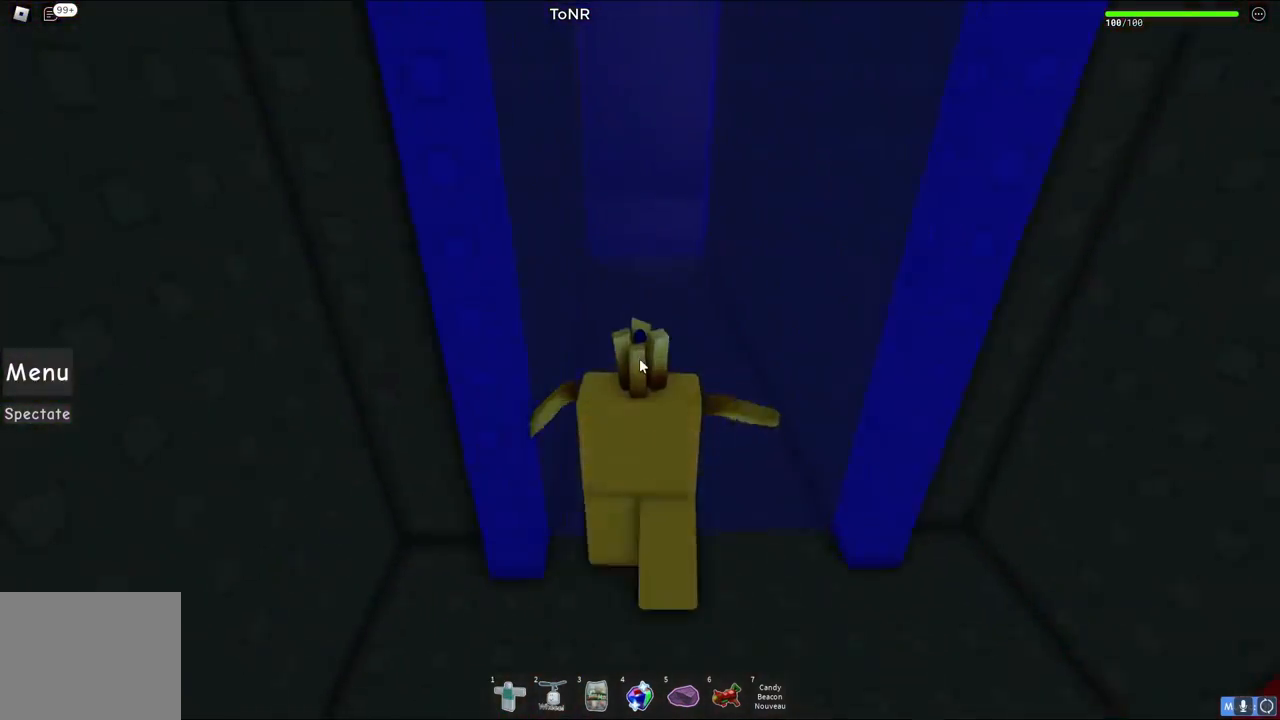
{"keys": ["d", "w"], "events": [[150, "shift", "down"], [367, "shift", "up"], [450, "d", "down"]]}
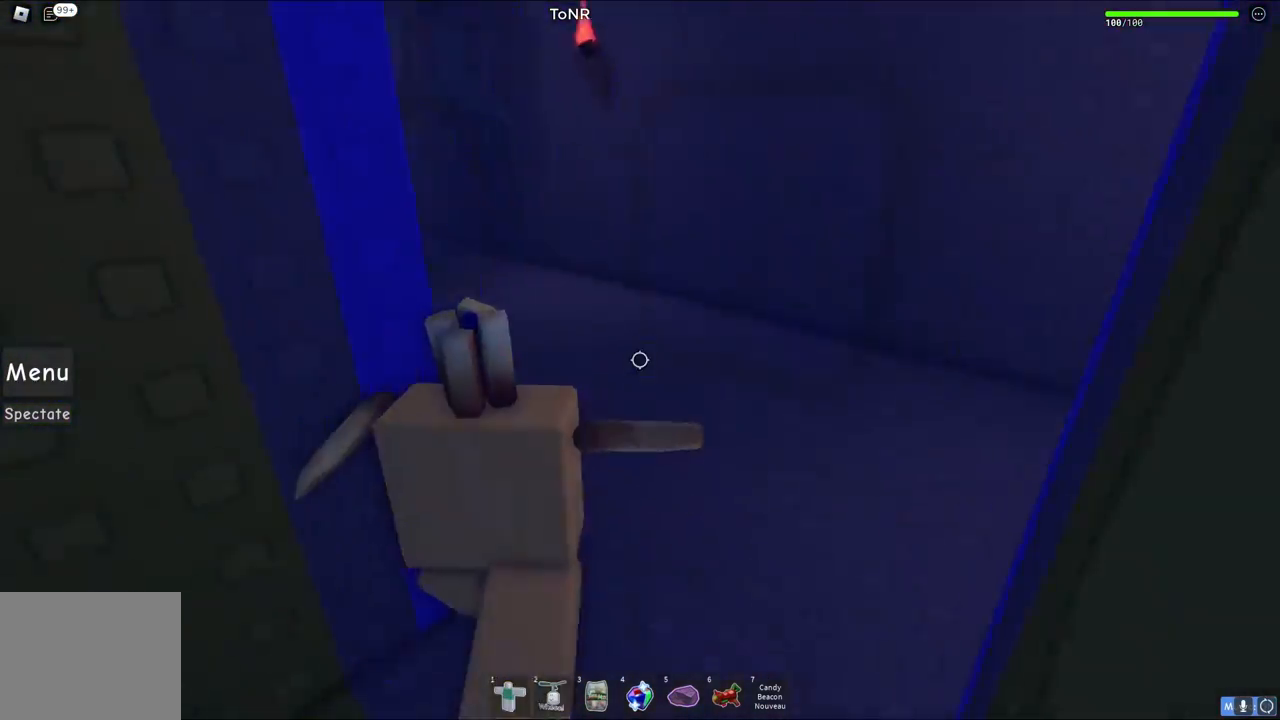
{"keys": ["a", "w"], "events": [[150, "d", "up"], [150, "w", "up"], [367, "w", "down"], [417, "a", "down"]]}
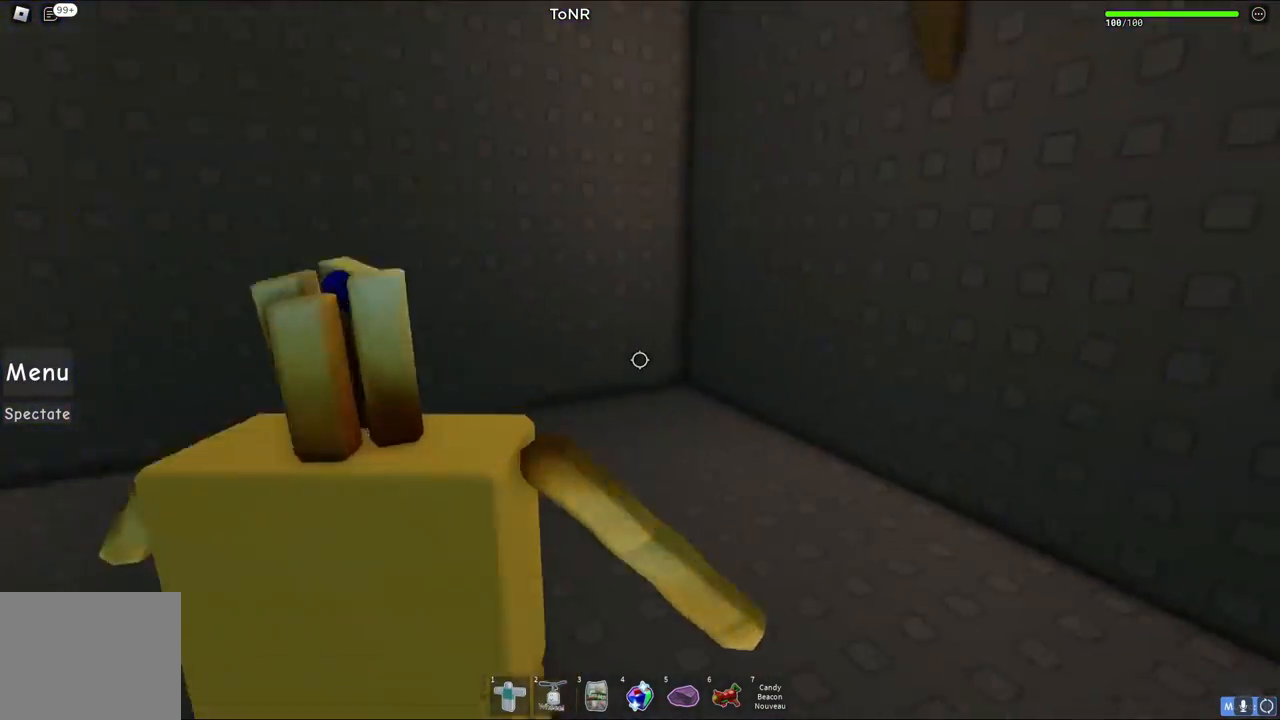
{"keys": ["a", "w"], "events": [[17, "w", "up"], [383, "w", "down"]]}
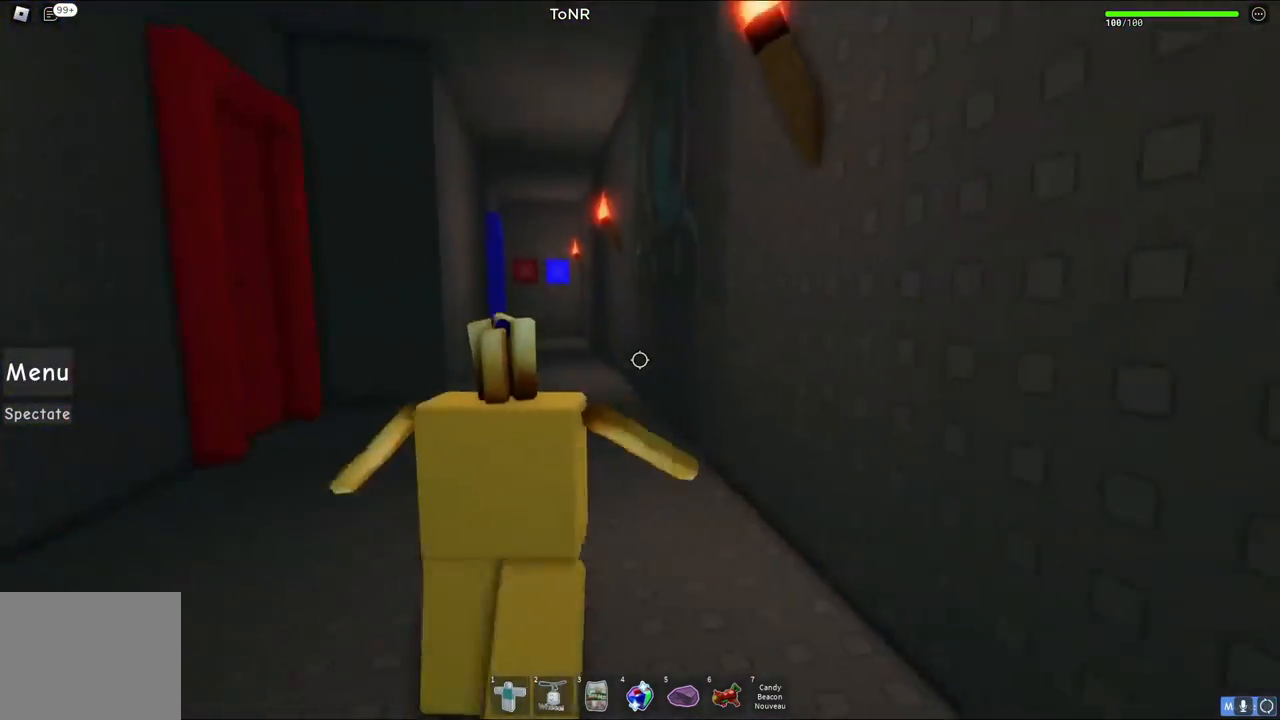
{"keys": ["w"], "events": [[67, "a", "up"]]}
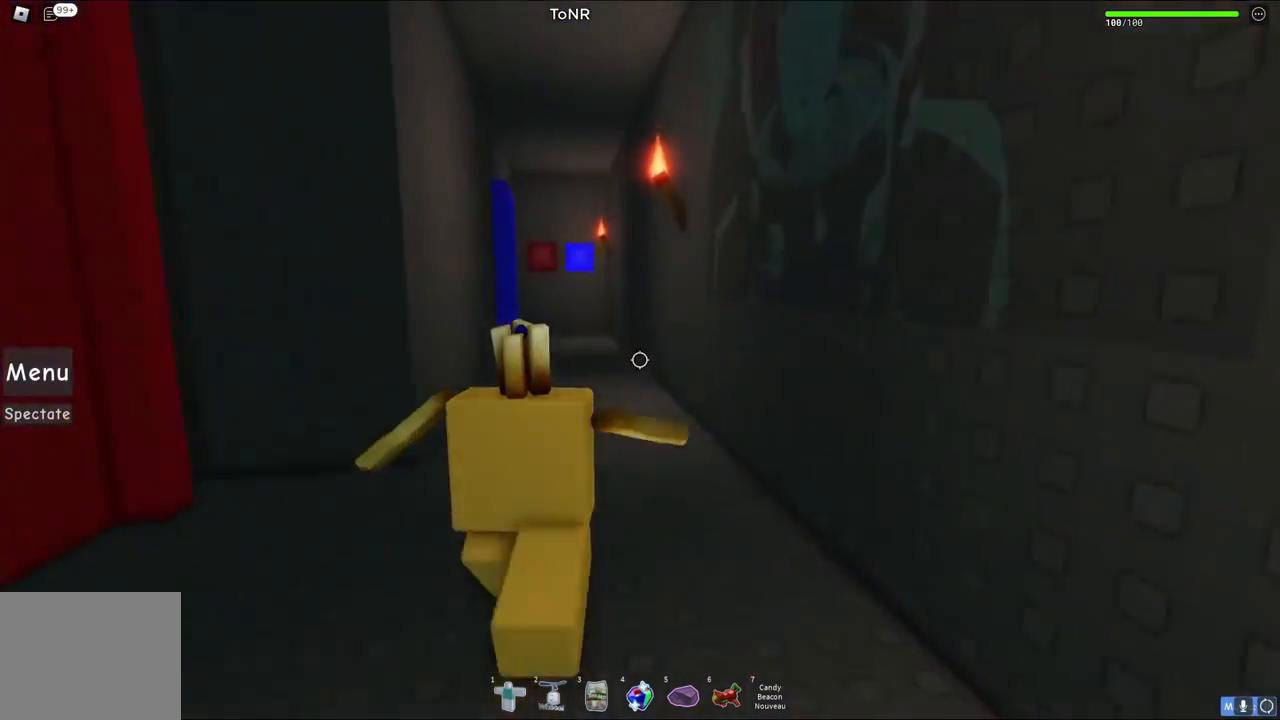
{"keys": ["w"], "events": [[50, "w", "up"], [200, "a", "down"], [217, "w", "down"], [467, "a", "up"]]}
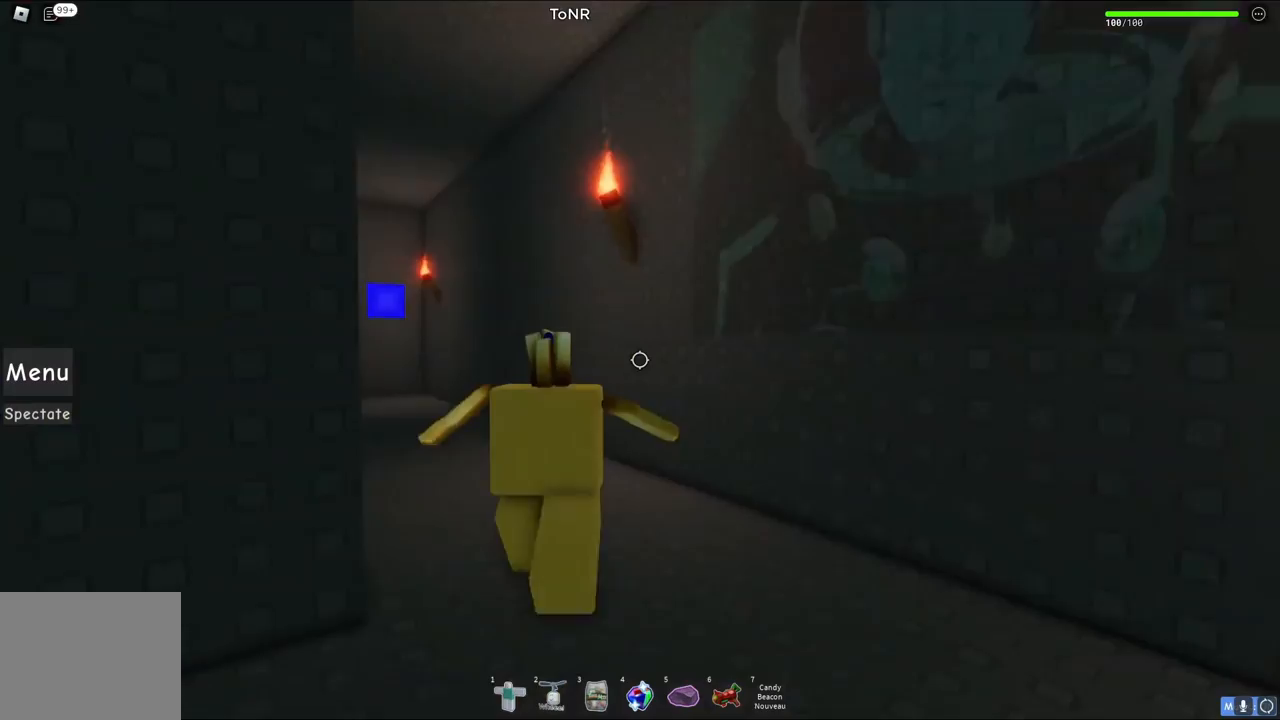
{"keys": ["d", "w"], "events": [[200, "d", "down"]]}